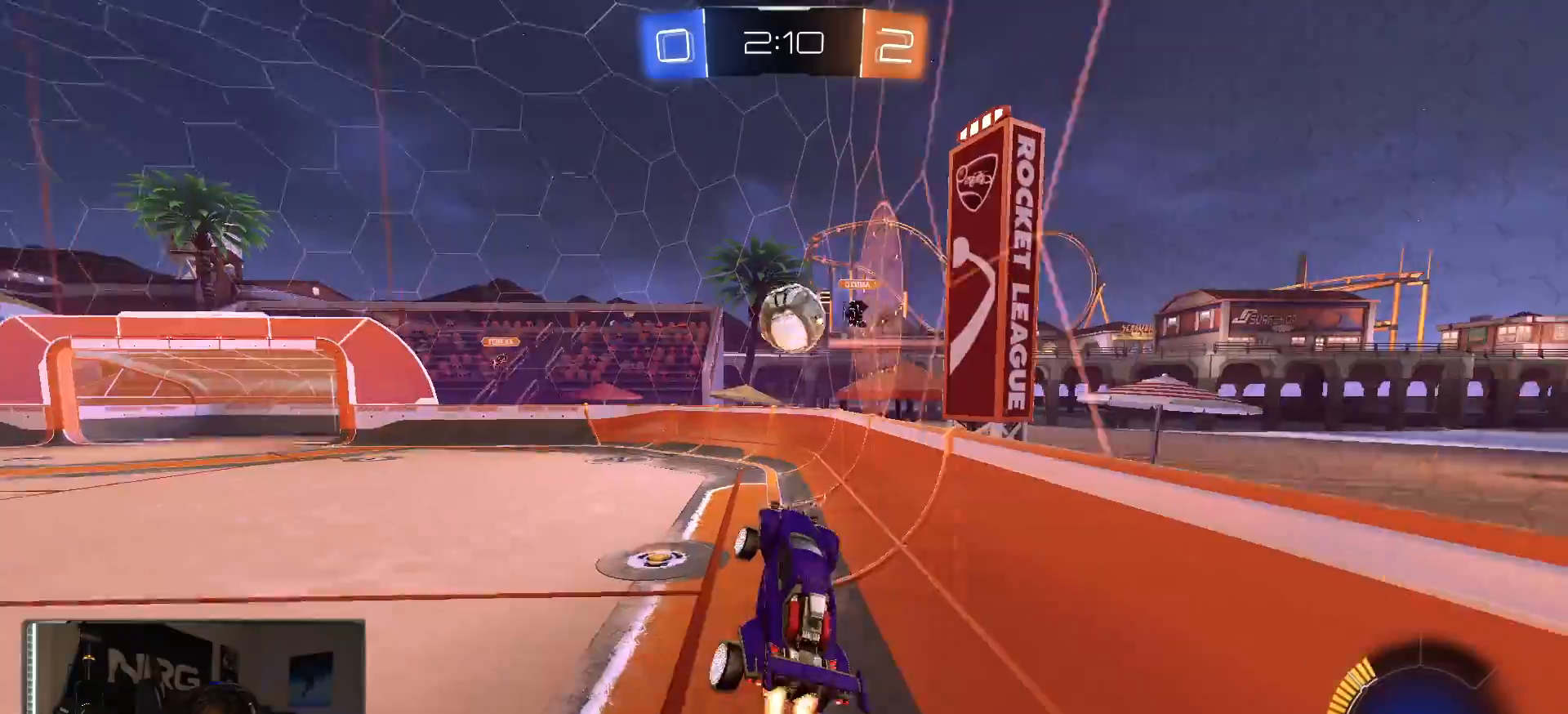
Gameplay with a controller (PlayStation layout); each line is a JSON object with the inputs held at the frame after it. "events" lists button and stick changes between this image and that frame as [ms after this image, input, new state], when the widget could be followed in between. Not read: SELECT.
{"buttons": ["R1", "R2"], "left_stick": "down", "right_stick": "center", "events": [[83, "left_stick", "up-right"], [183, "CROSS", "down"], [250, "left_stick", "down-right"], [317, "left_stick", "down"], [367, "CROSS", "up"]]}
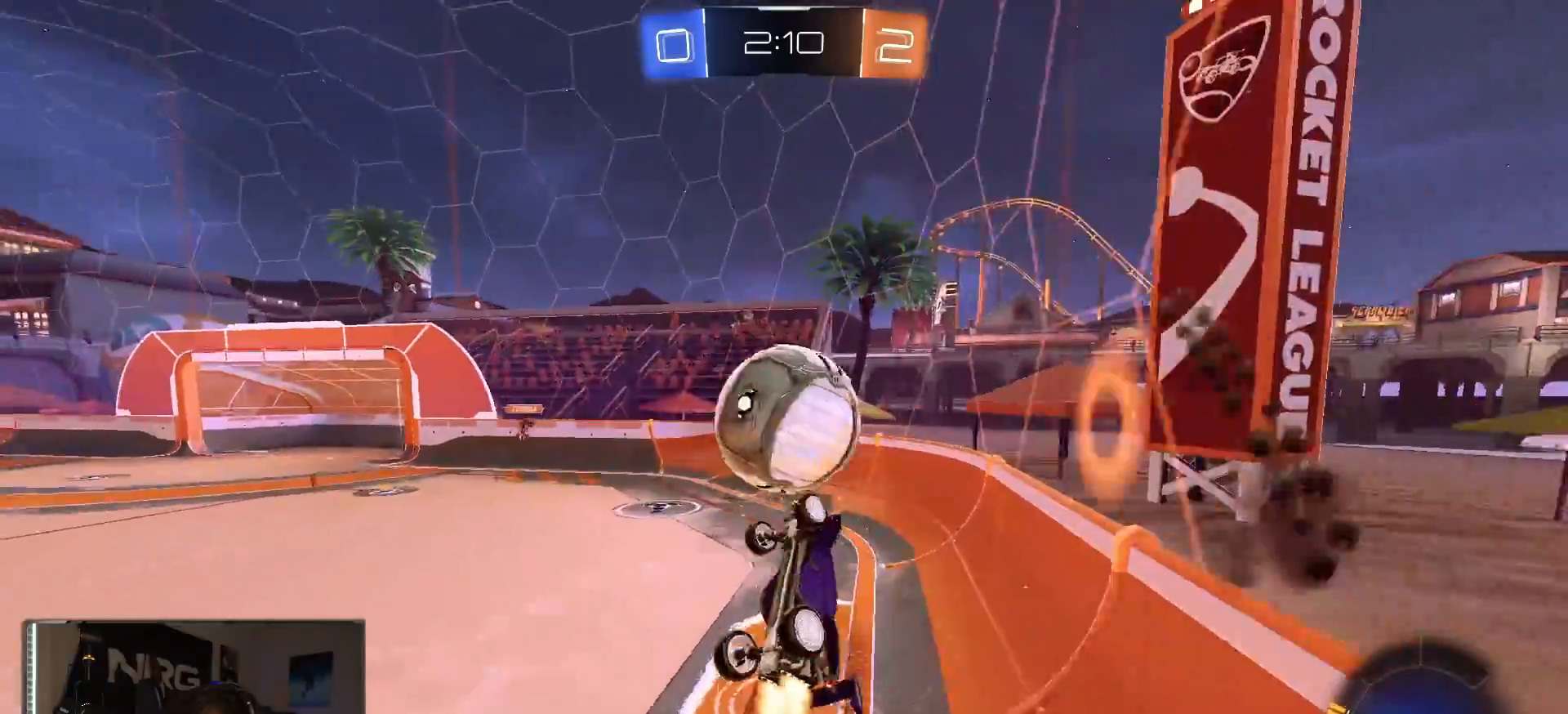
{"buttons": ["R2"], "left_stick": "down-left", "right_stick": "center", "events": [[33, "left_stick", "down-left"], [200, "R1", "up"]]}
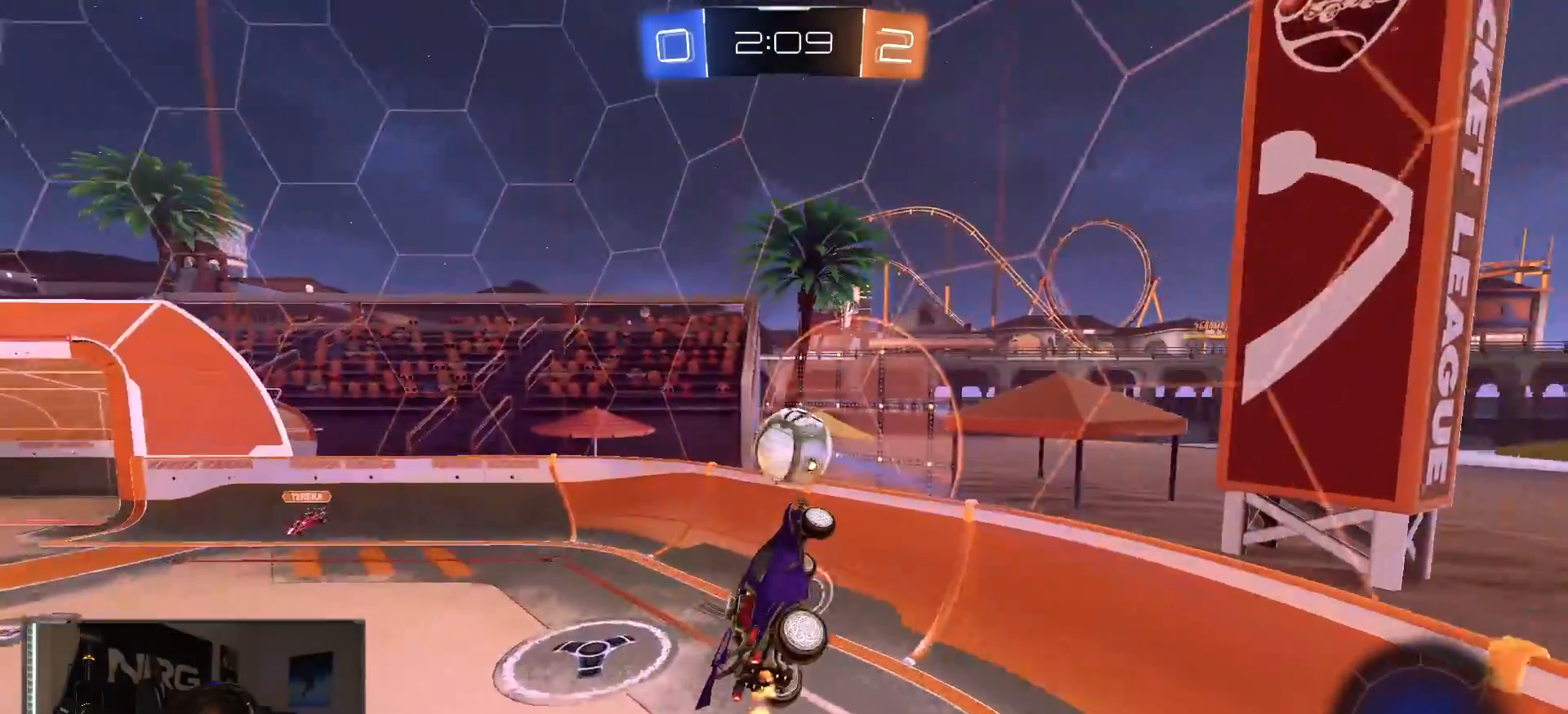
{"buttons": ["R1", "R2"], "left_stick": "right", "right_stick": "center", "events": [[200, "left_stick", "down"], [350, "R1", "down"], [500, "left_stick", "right"]]}
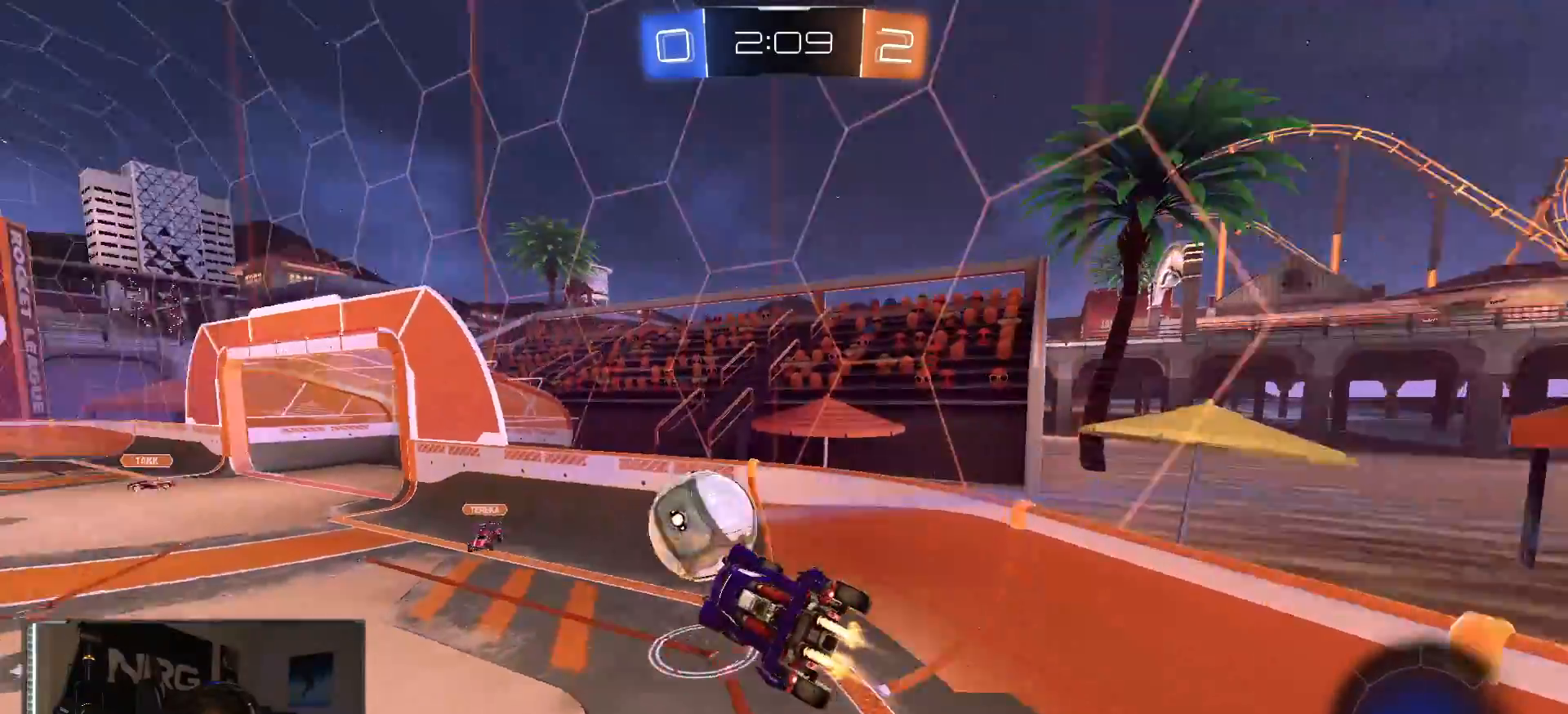
{"buttons": ["R1", "R2"], "left_stick": "center", "right_stick": "center", "events": [[17, "left_stick", "up-right"], [133, "CIRCLE", "down"], [233, "CIRCLE", "up"], [233, "left_stick", "center"]]}
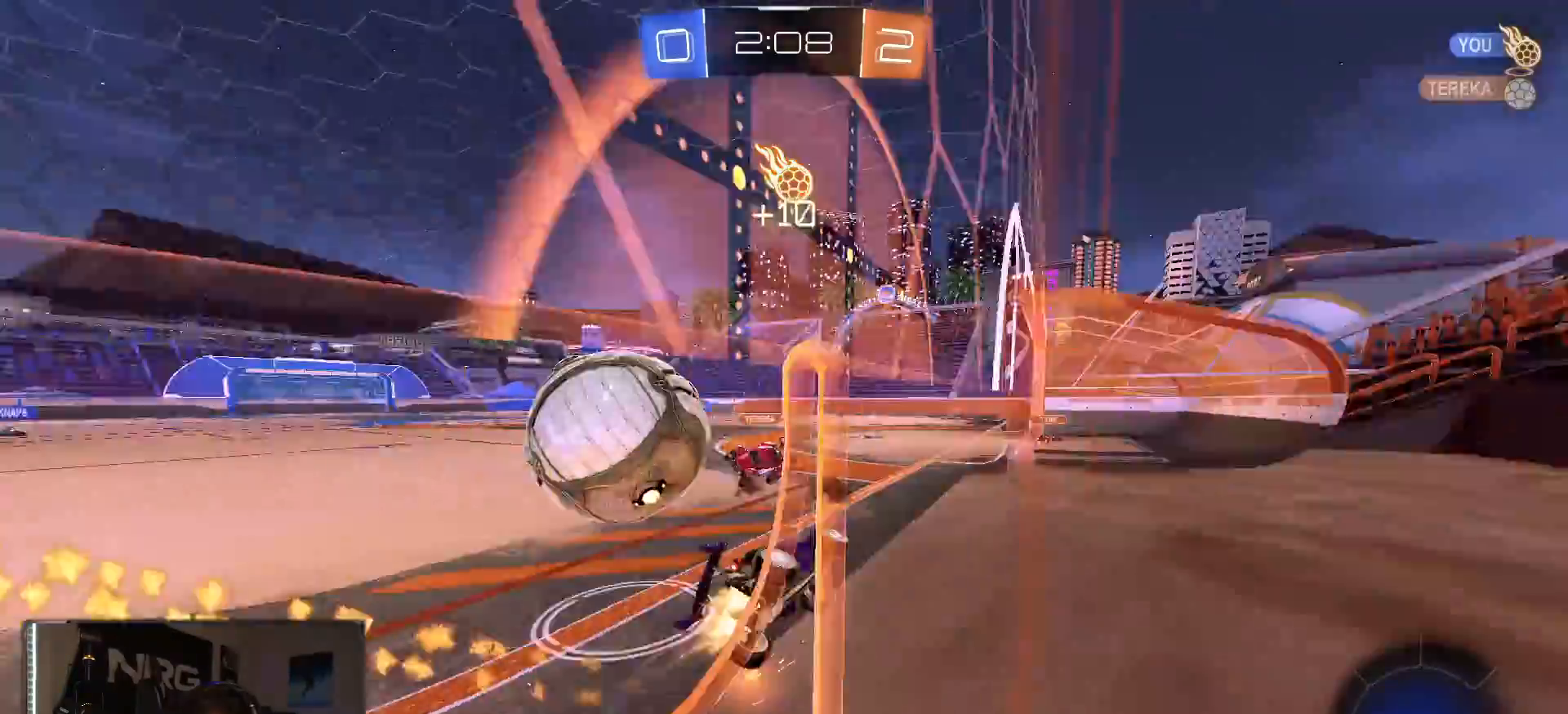
{"buttons": ["L1", "R2"], "left_stick": "up", "right_stick": "center", "events": [[50, "CROSS", "down"], [50, "left_stick", "up"], [67, "L1", "down"], [150, "CROSS", "up"], [200, "CROSS", "down"], [267, "CROSS", "up"], [267, "TRIANGLE", "down"], [317, "TRIANGLE", "up"], [350, "R1", "up"]]}
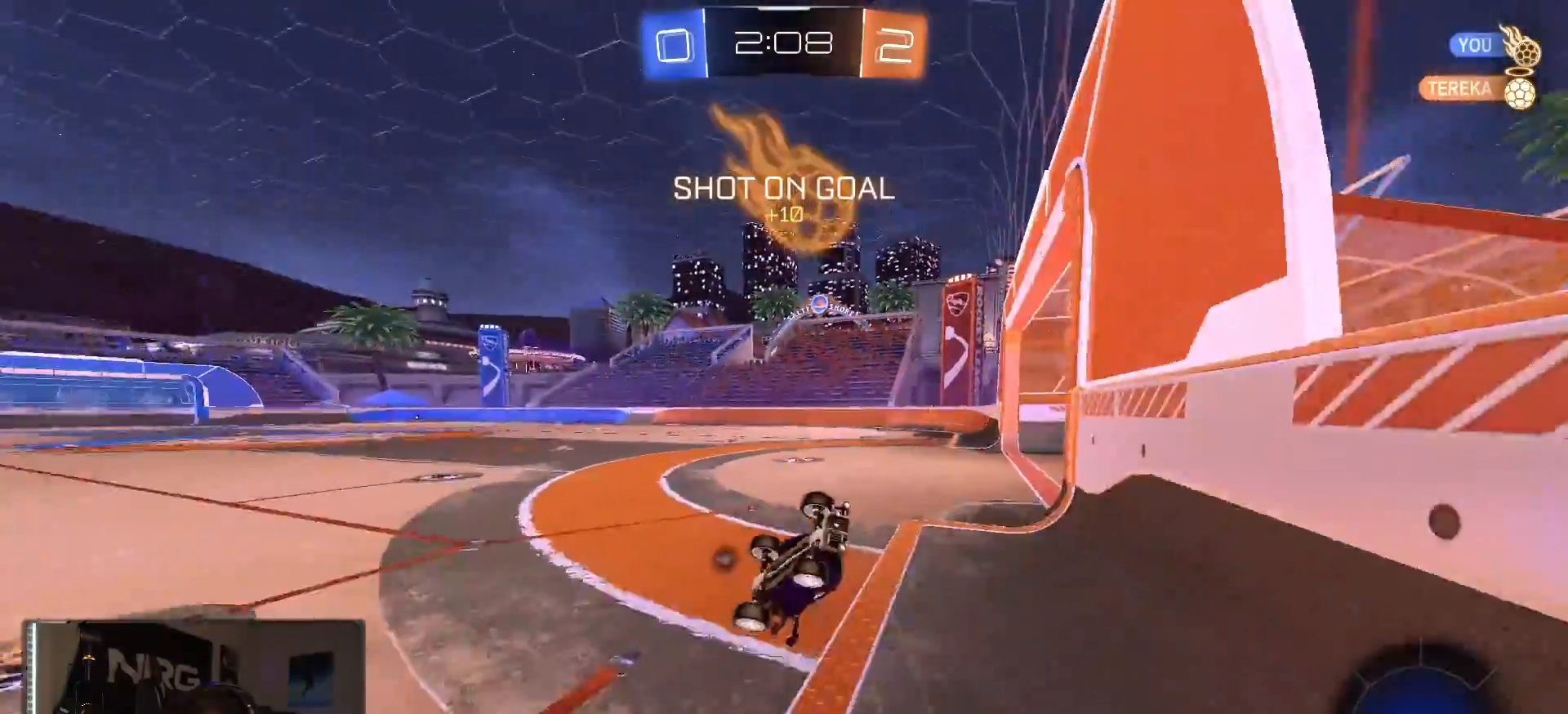
{"buttons": ["L1", "R2"], "left_stick": "down-right", "right_stick": "center", "events": [[117, "L1", "up"], [200, "left_stick", "down-right"], [400, "L1", "down"]]}
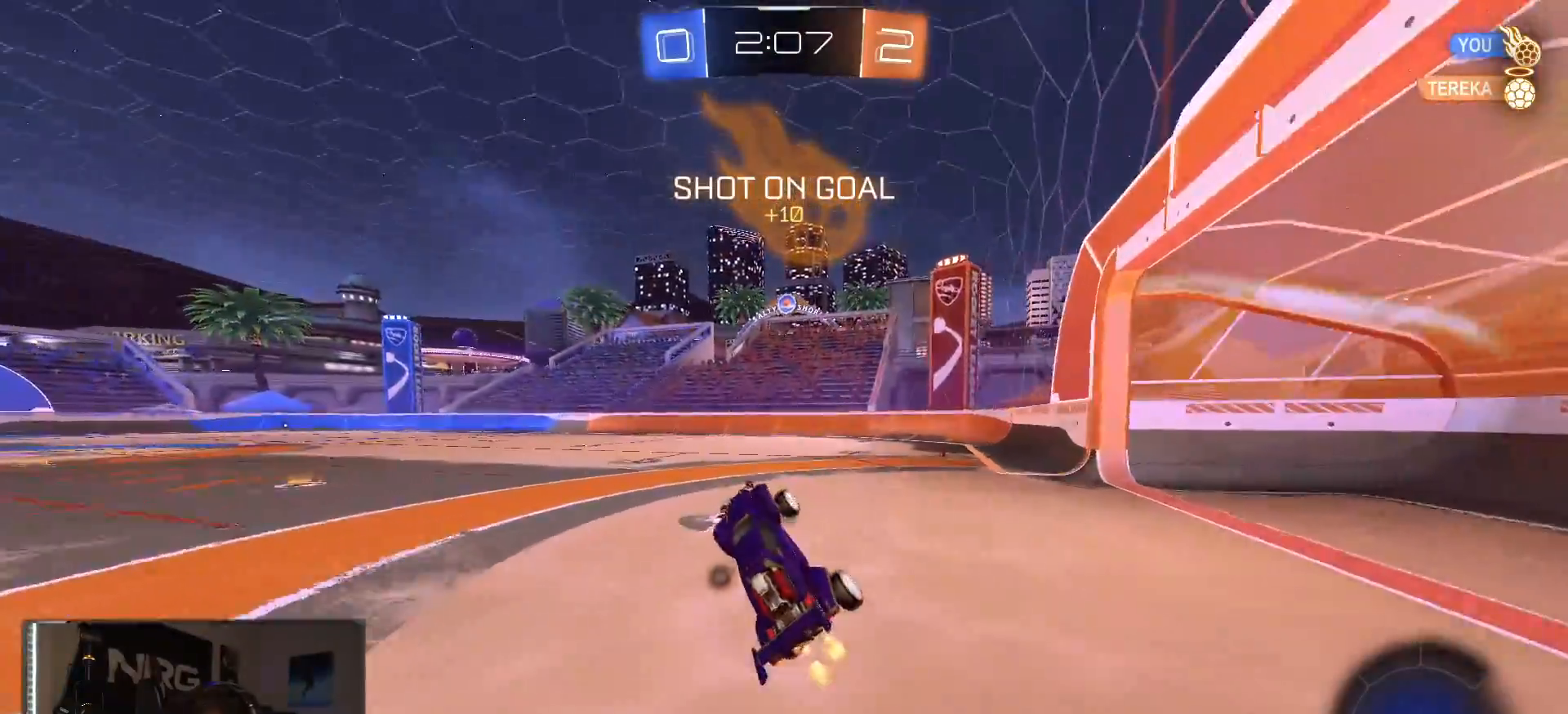
{"buttons": ["R2"], "left_stick": "left", "right_stick": "center", "events": [[67, "left_stick", "up-left"], [100, "L1", "up"], [117, "left_stick", "left"]]}
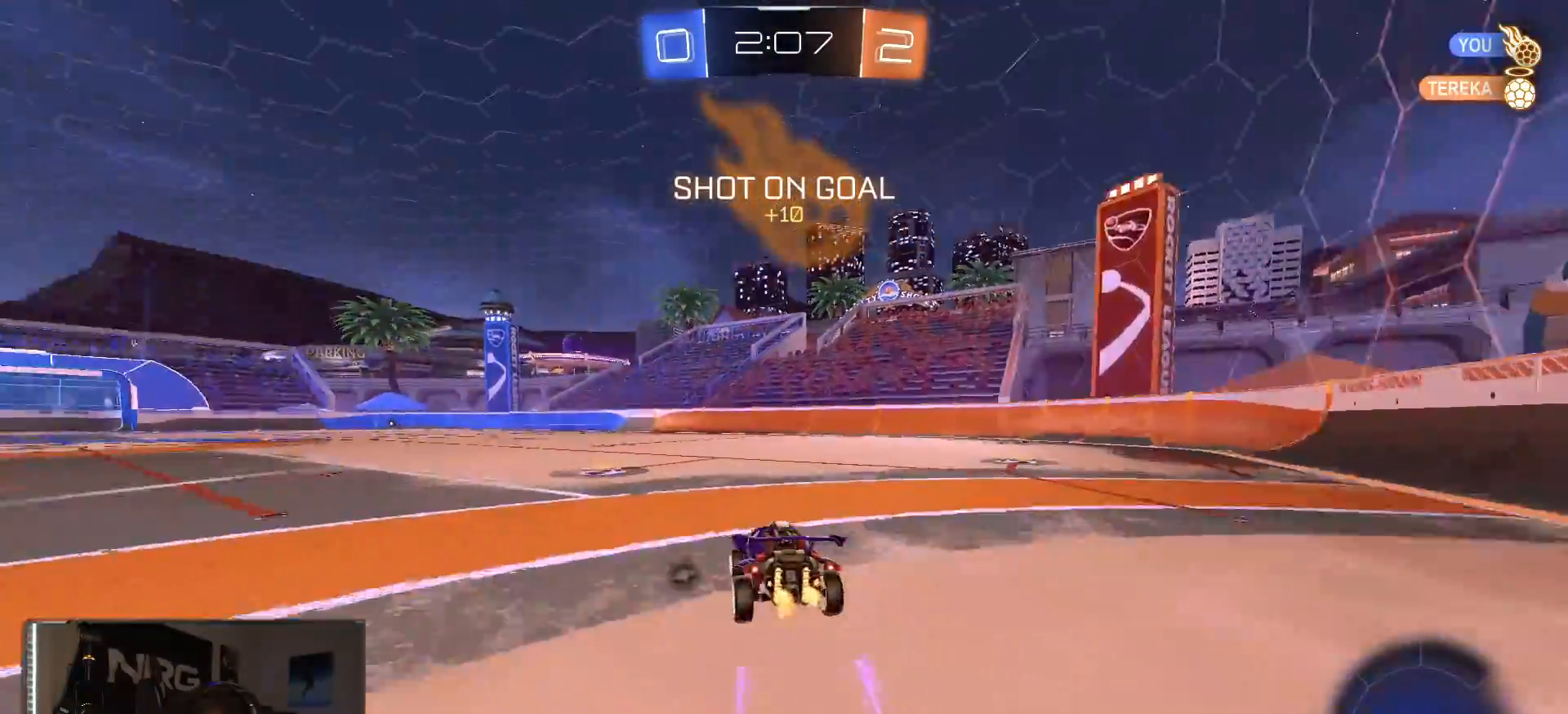
{"buttons": ["L1", "R2"], "left_stick": "down-right", "right_stick": "center", "events": [[233, "CROSS", "down"], [283, "L1", "down"], [300, "CROSS", "up"], [317, "left_stick", "up"], [400, "SQUARE", "down"], [400, "TRIANGLE", "down"], [433, "left_stick", "down-right"], [450, "SQUARE", "up"], [450, "TRIANGLE", "up"]]}
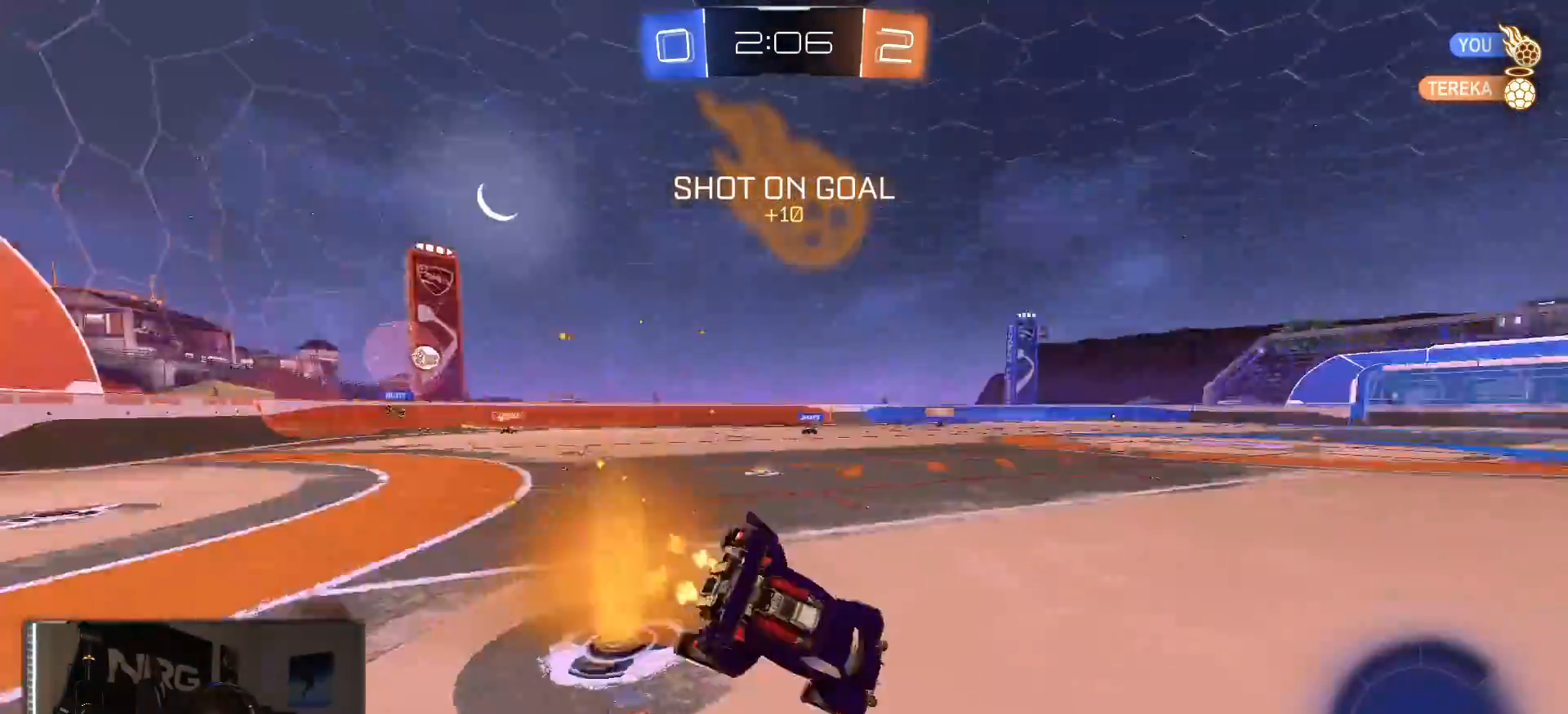
{"buttons": ["L1", "R2"], "left_stick": "down-right", "right_stick": "center", "events": [[200, "R2", "up"], [350, "R2", "down"]]}
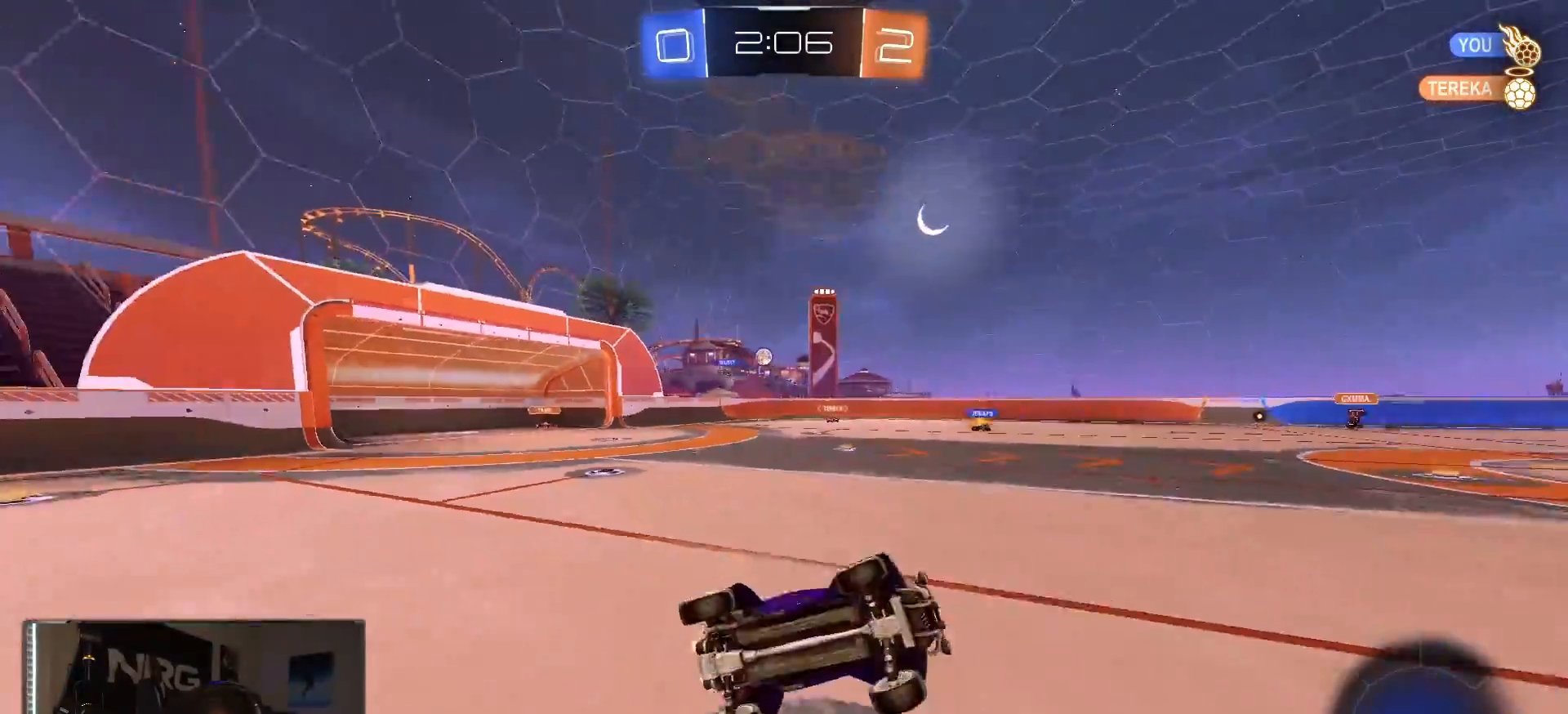
{"buttons": ["R2"], "left_stick": "down-left", "right_stick": "center", "events": [[133, "left_stick", "center"], [167, "L1", "up"], [217, "left_stick", "down-left"]]}
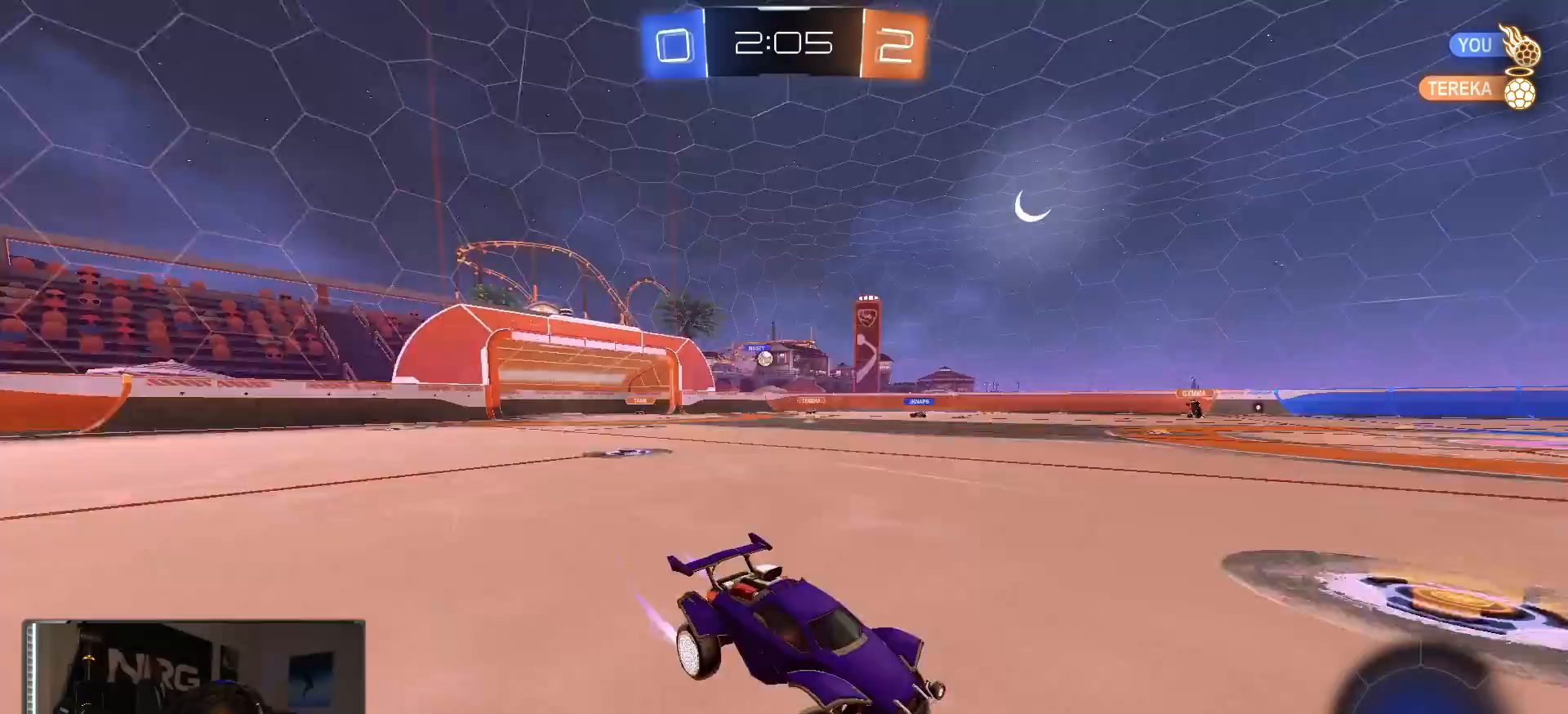
{"buttons": ["R2"], "left_stick": "down-left", "right_stick": "center", "events": [[283, "SQUARE", "down"], [333, "SQUARE", "up"]]}
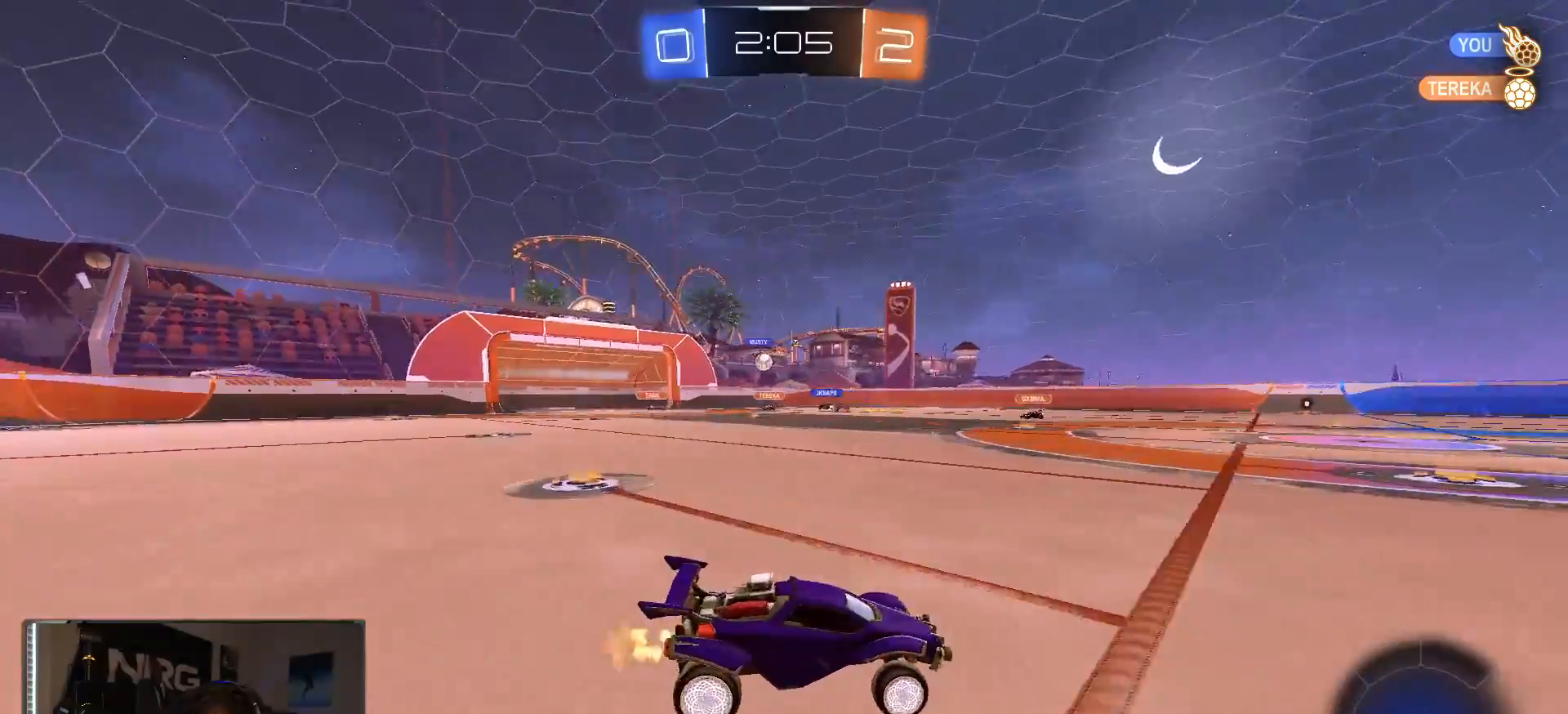
{"buttons": ["R2"], "left_stick": "down-left", "right_stick": "center", "events": []}
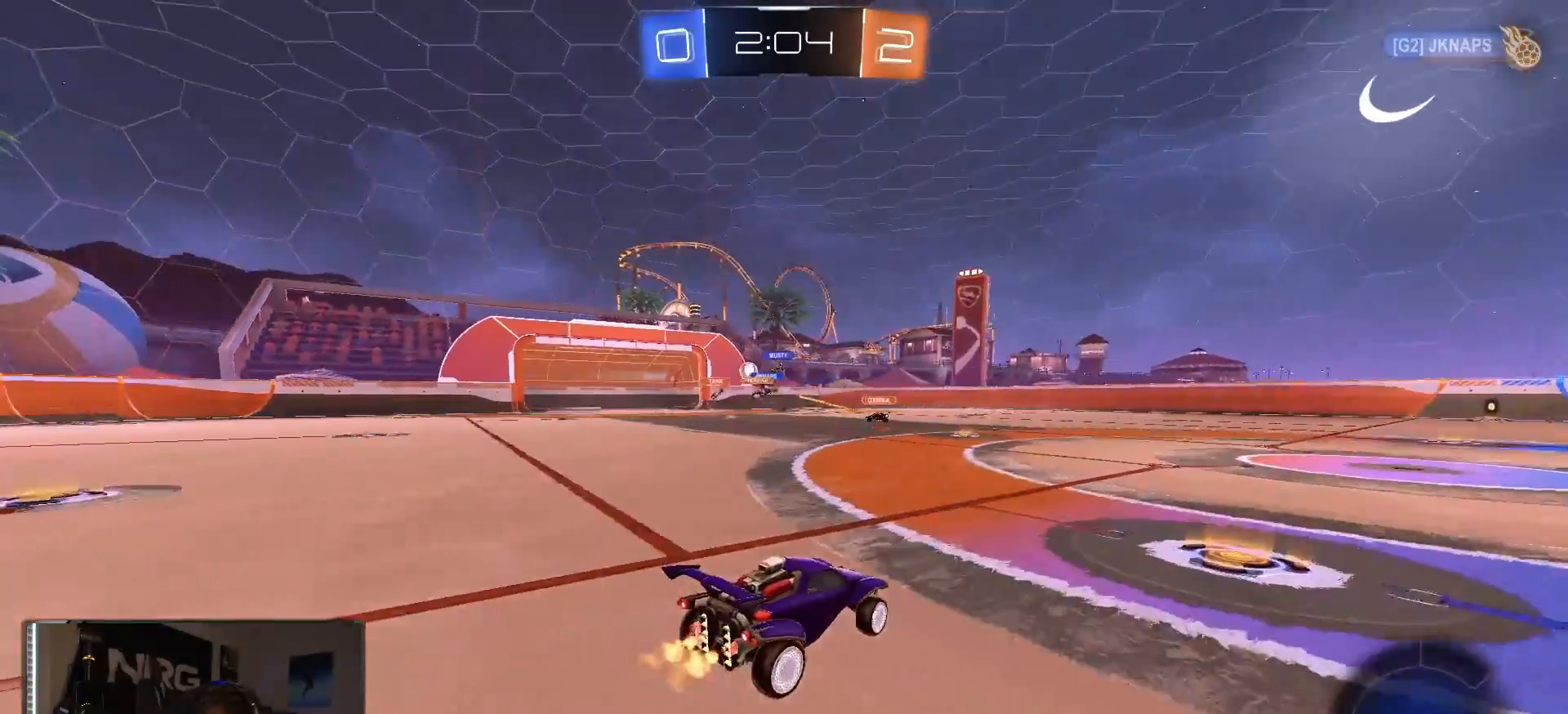
{"buttons": ["R2"], "left_stick": "left", "right_stick": "center", "events": [[133, "left_stick", "center"], [233, "left_stick", "left"]]}
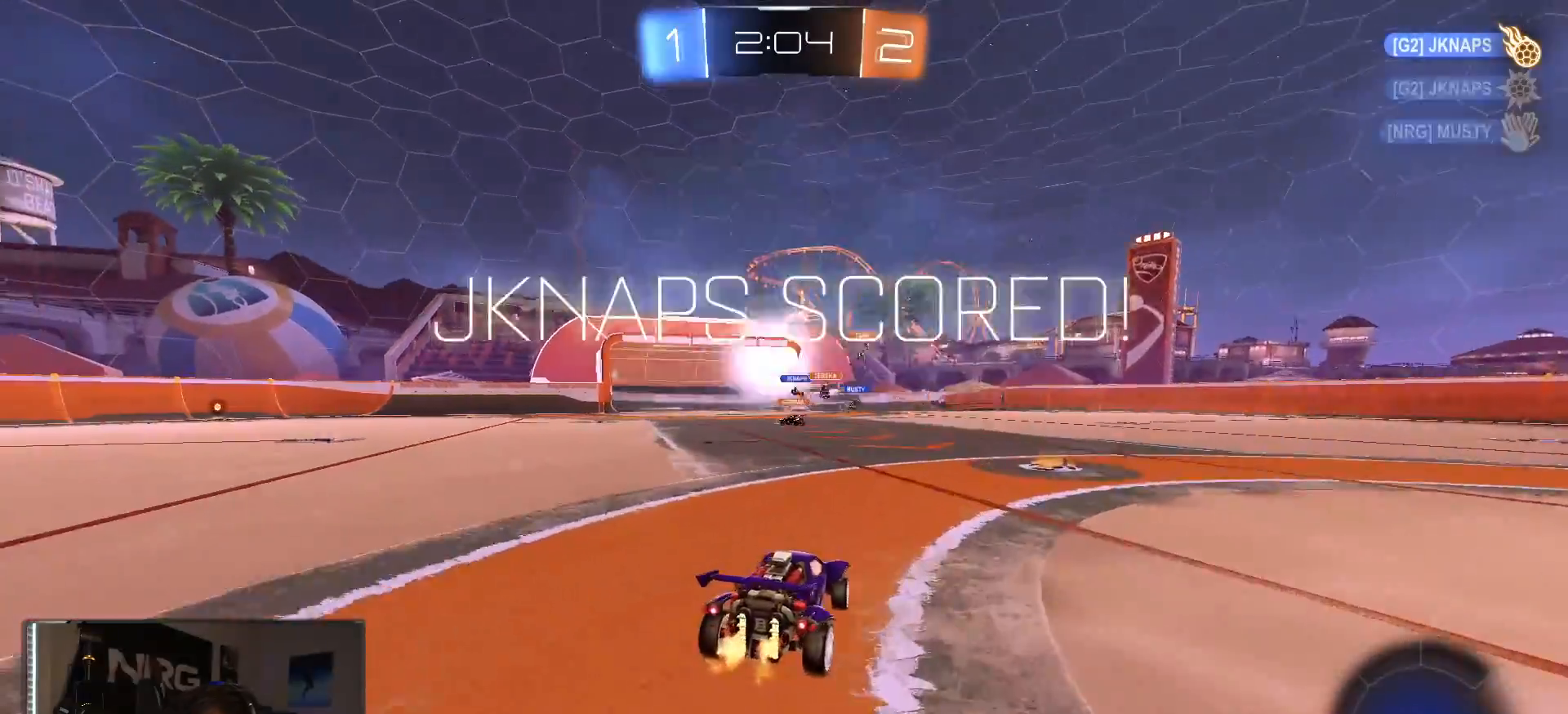
{"buttons": ["R2"], "left_stick": "center", "right_stick": "center", "events": [[267, "left_stick", "center"]]}
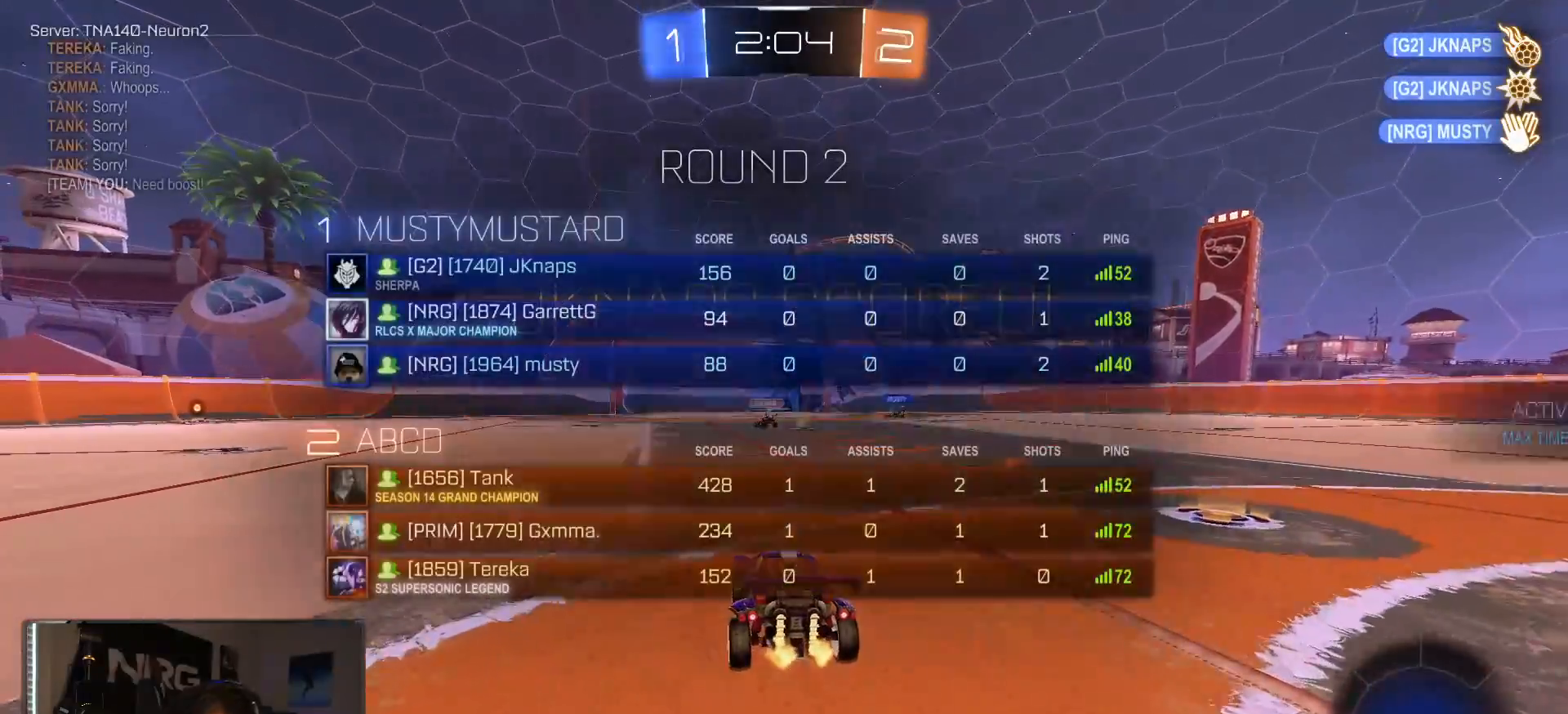
{"buttons": ["CROSS", "R2"], "left_stick": "down", "right_stick": "center", "events": [[417, "left_stick", "down"], [450, "CROSS", "down"]]}
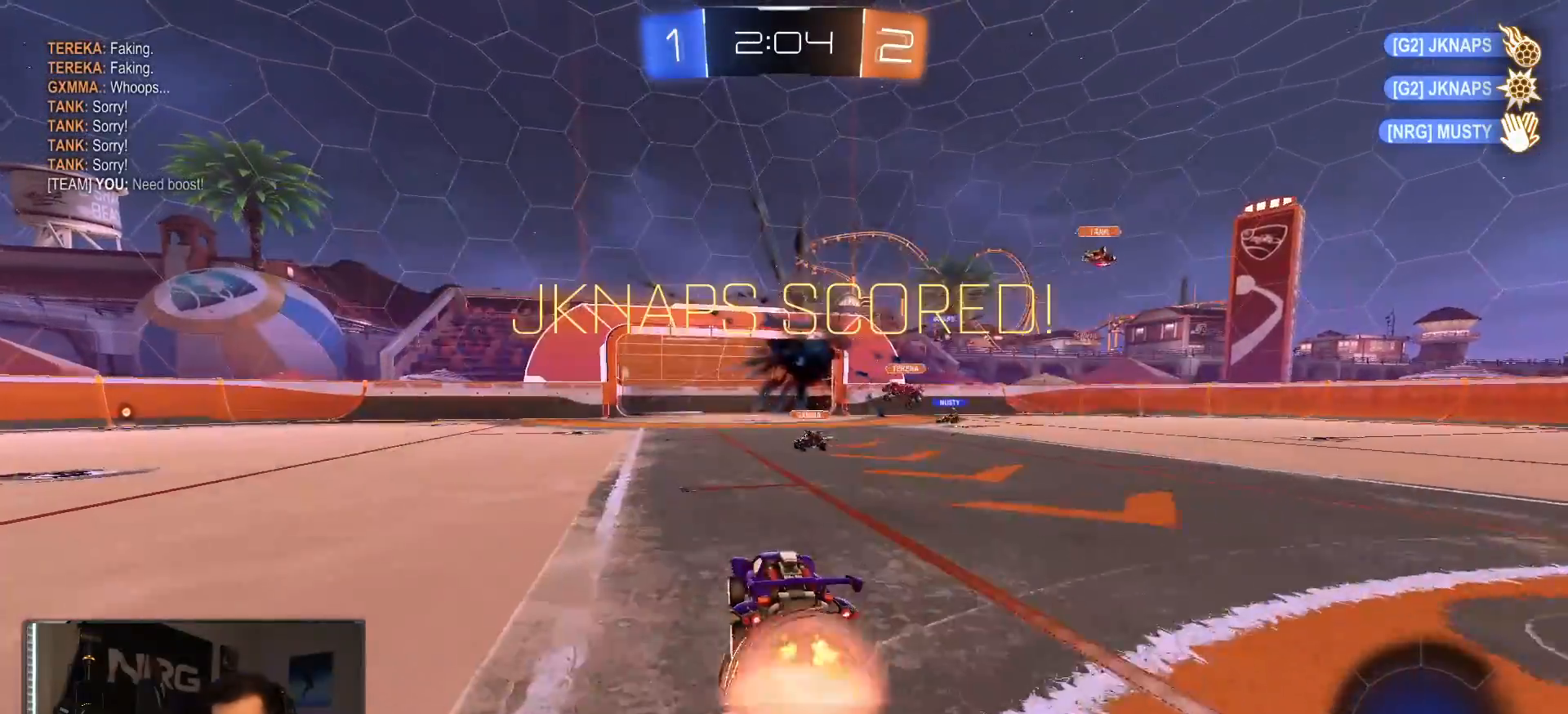
{"buttons": ["CIRCLE", "R1", "R2"], "left_stick": "center", "right_stick": "center", "events": [[100, "R1", "down"], [167, "left_stick", "center"], [217, "CROSS", "up"], [283, "CROSS", "down"], [450, "CIRCLE", "down"], [467, "CROSS", "up"]]}
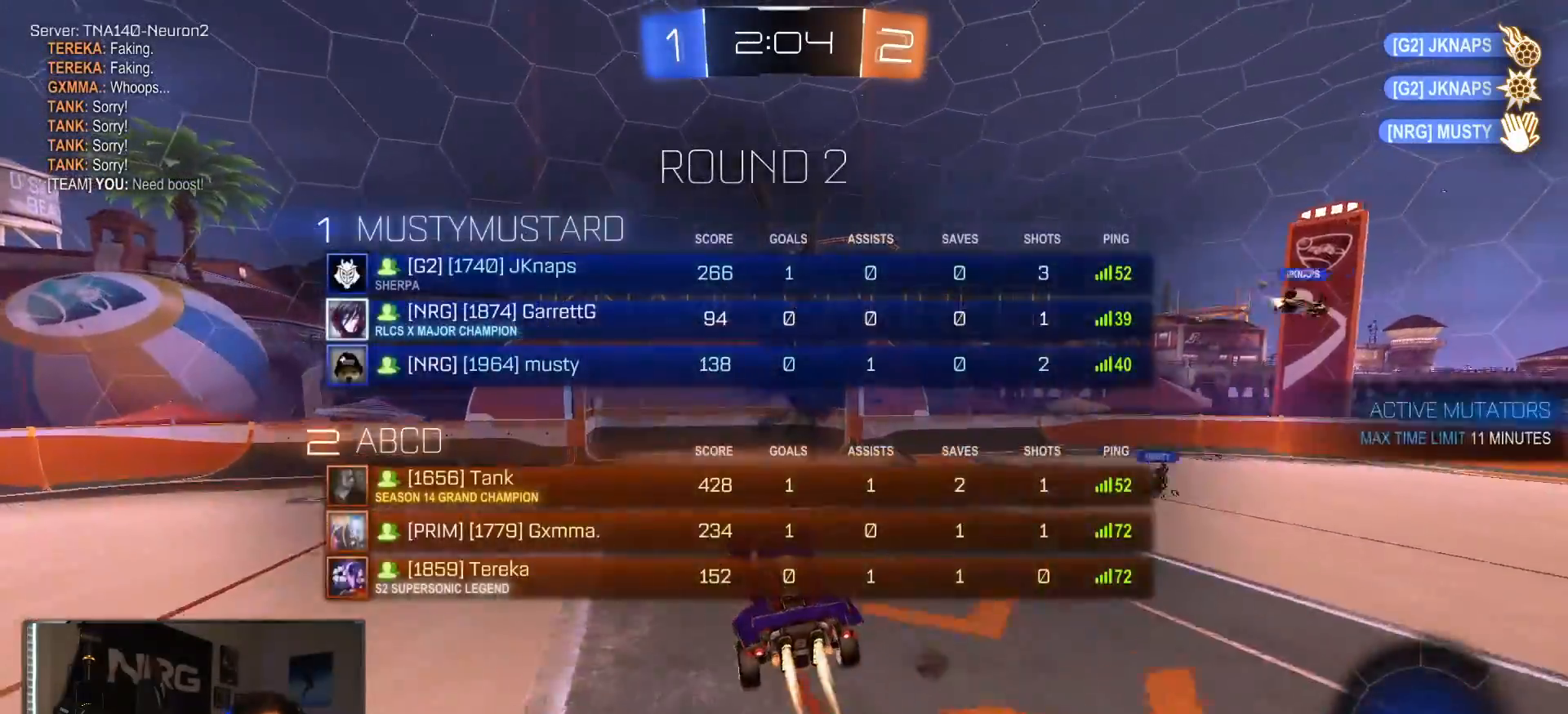
{"buttons": ["R2"], "left_stick": "center", "right_stick": "center", "events": [[217, "R1", "up"], [400, "CIRCLE", "up"]]}
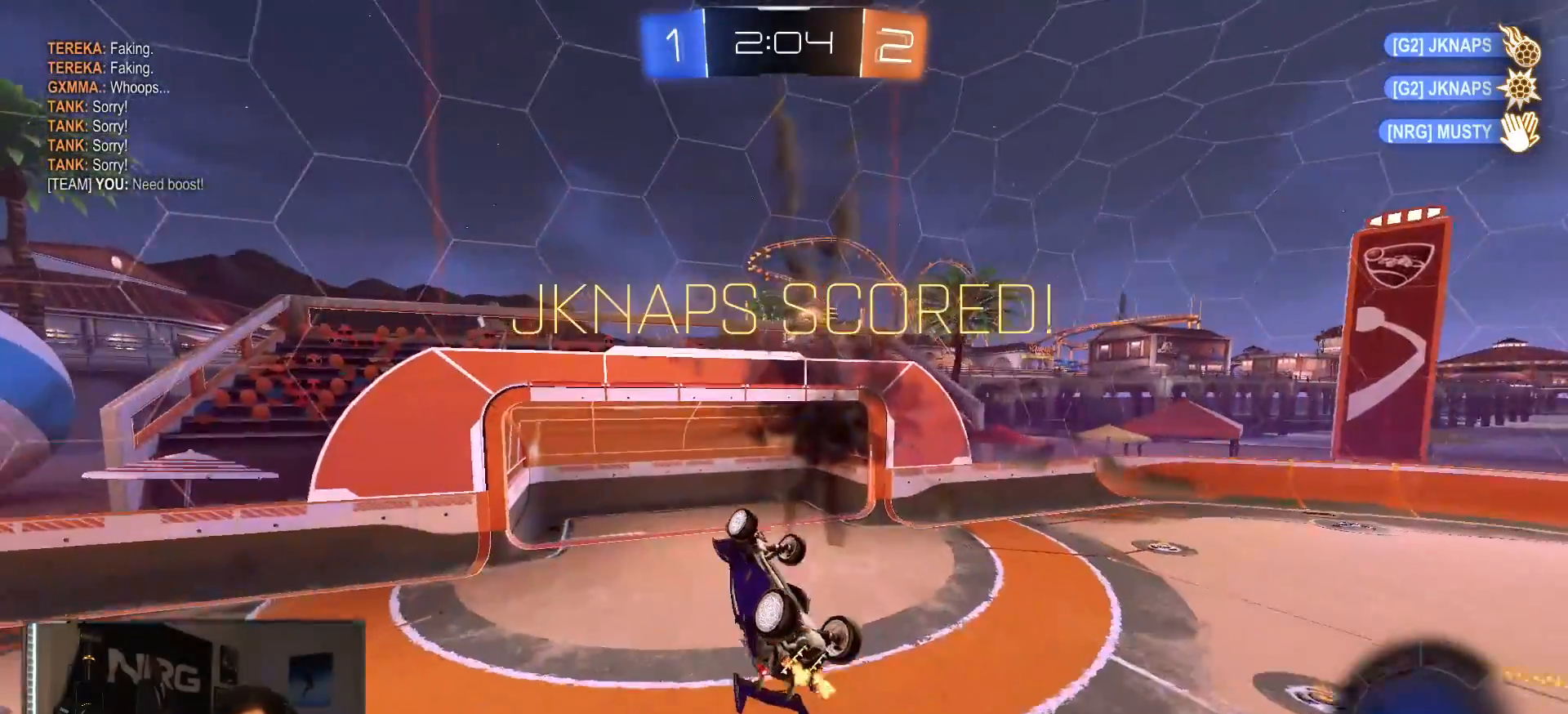
{"buttons": [], "left_stick": "down", "right_stick": "center", "events": [[133, "R1", "down"], [150, "TRIANGLE", "down"], [217, "TRIANGLE", "up"], [367, "R1", "up"], [483, "R2", "up"], [483, "left_stick", "down"]]}
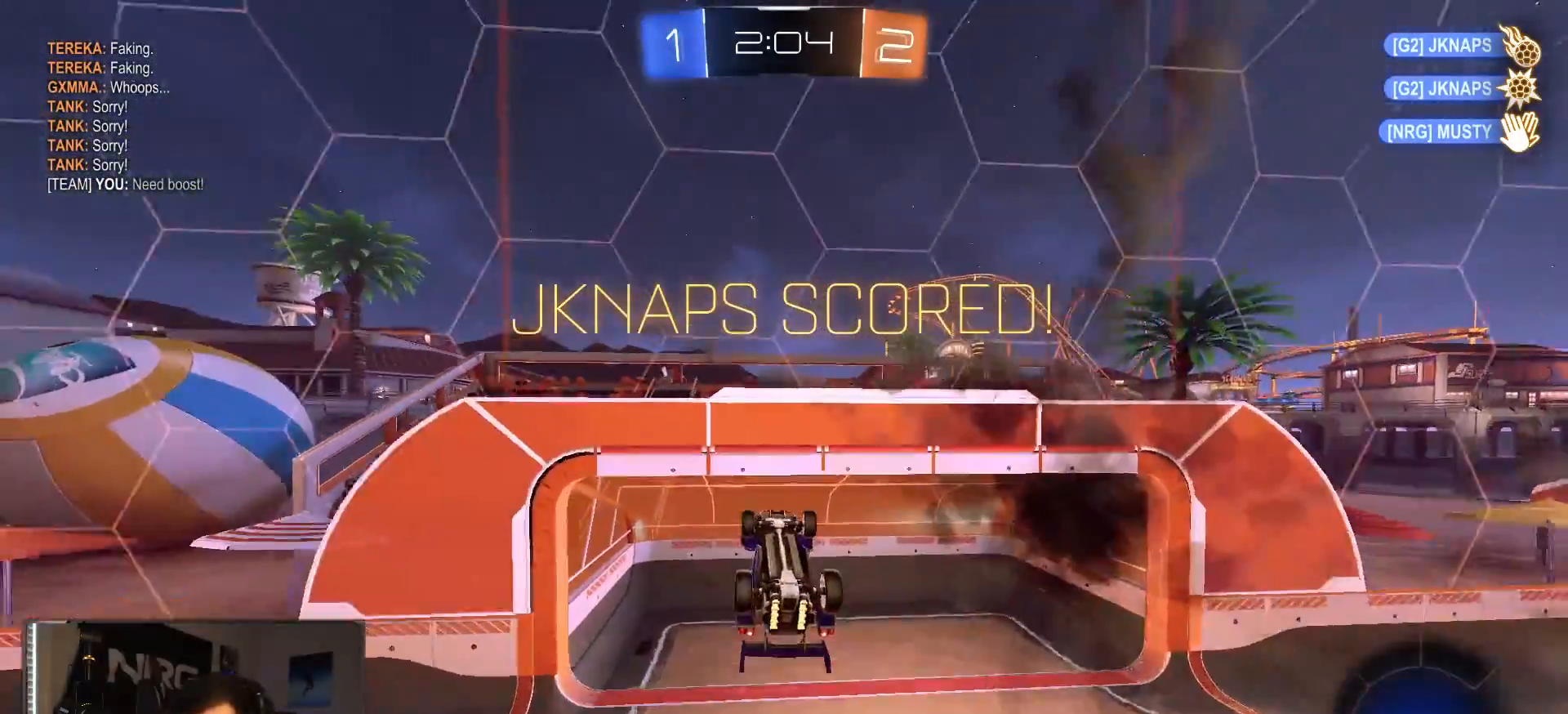
{"buttons": [], "left_stick": "center", "right_stick": "center", "events": [[133, "left_stick", "center"]]}
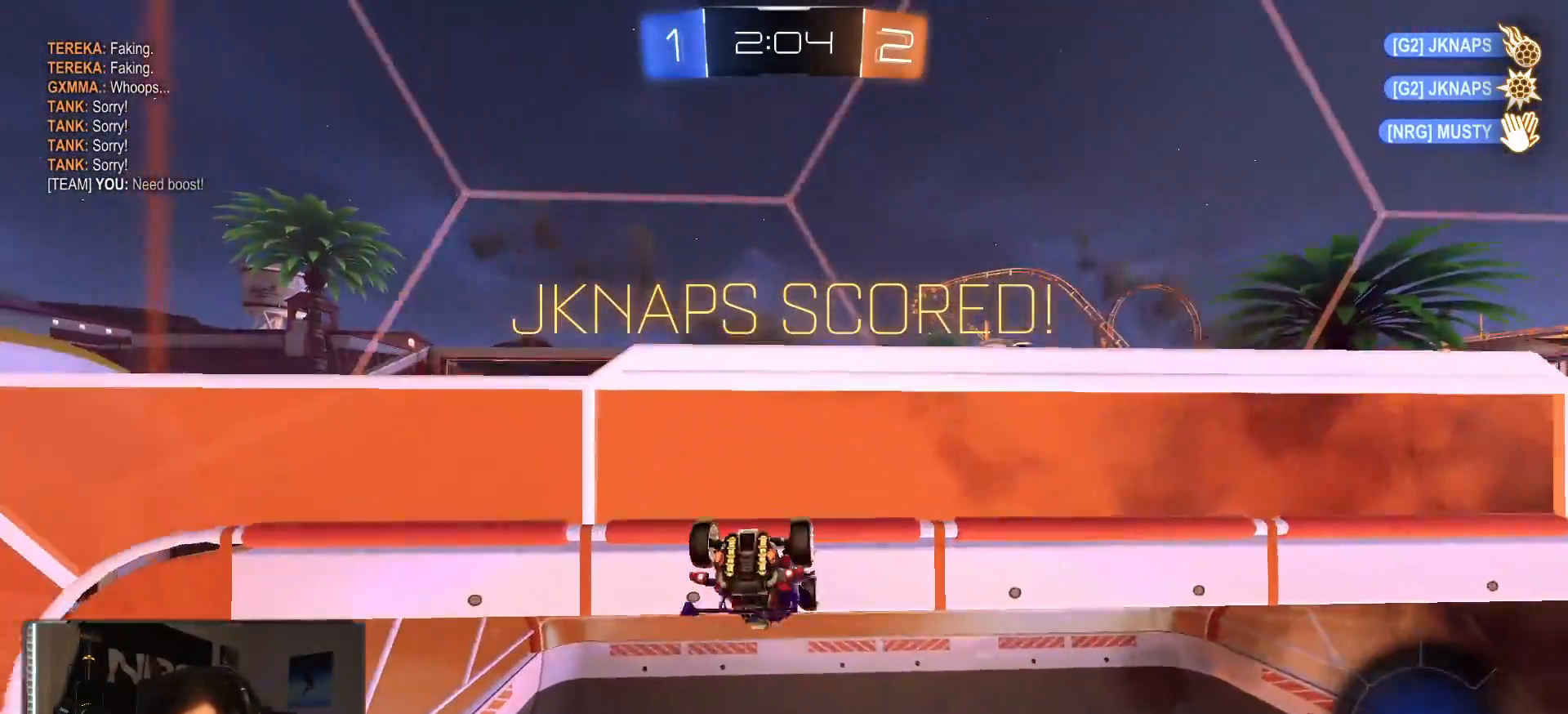
{"buttons": [], "left_stick": "center", "right_stick": "center", "events": []}
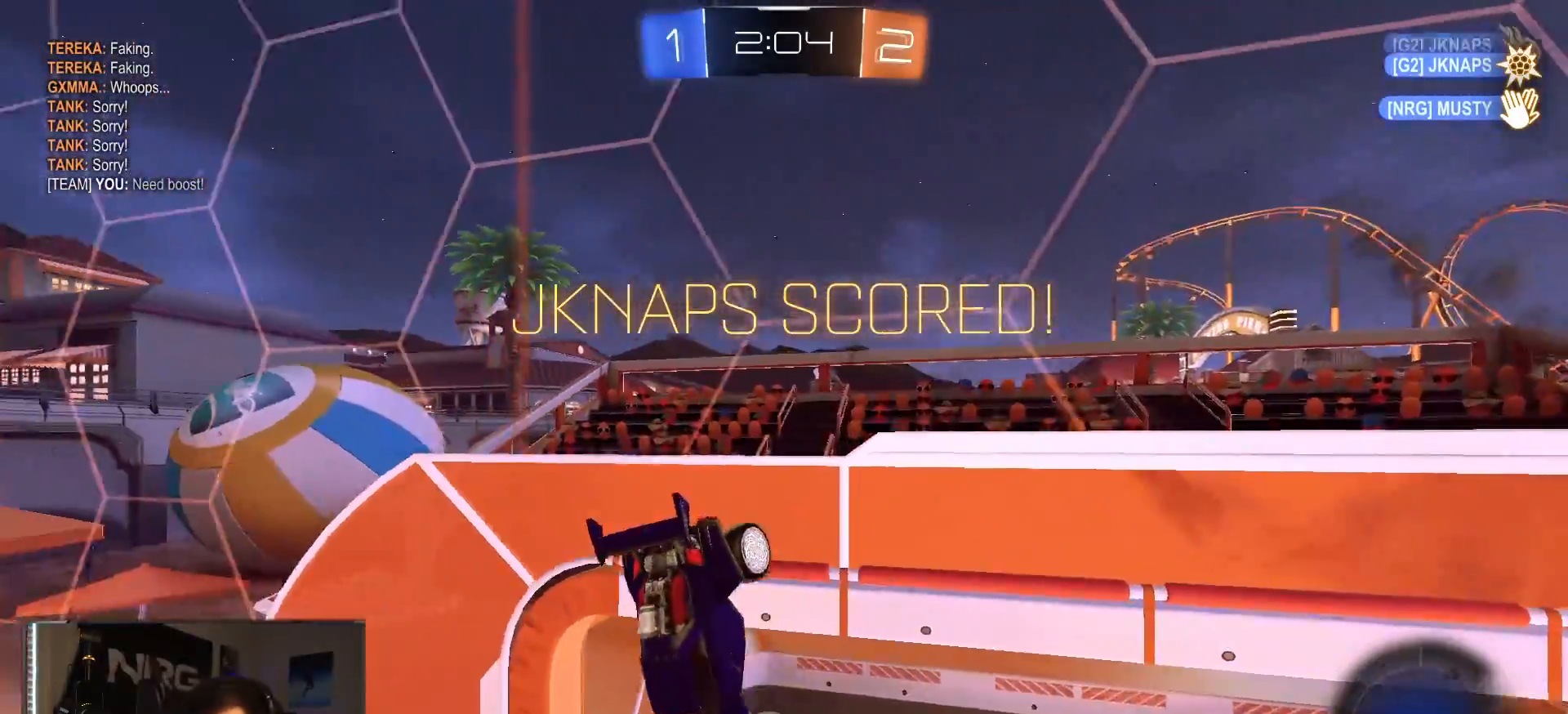
{"buttons": [], "left_stick": "center", "right_stick": "center", "events": []}
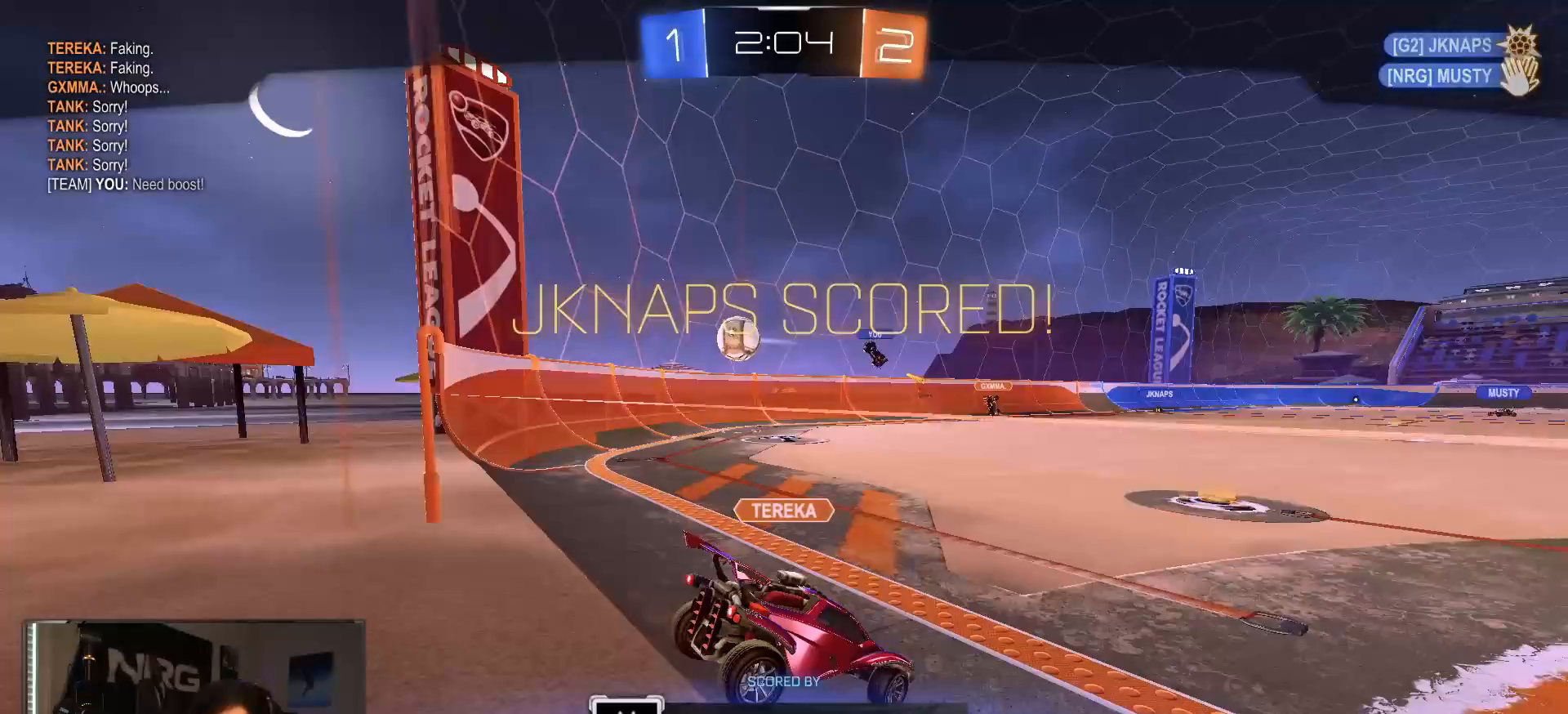
{"buttons": [], "left_stick": "center", "right_stick": "center", "events": []}
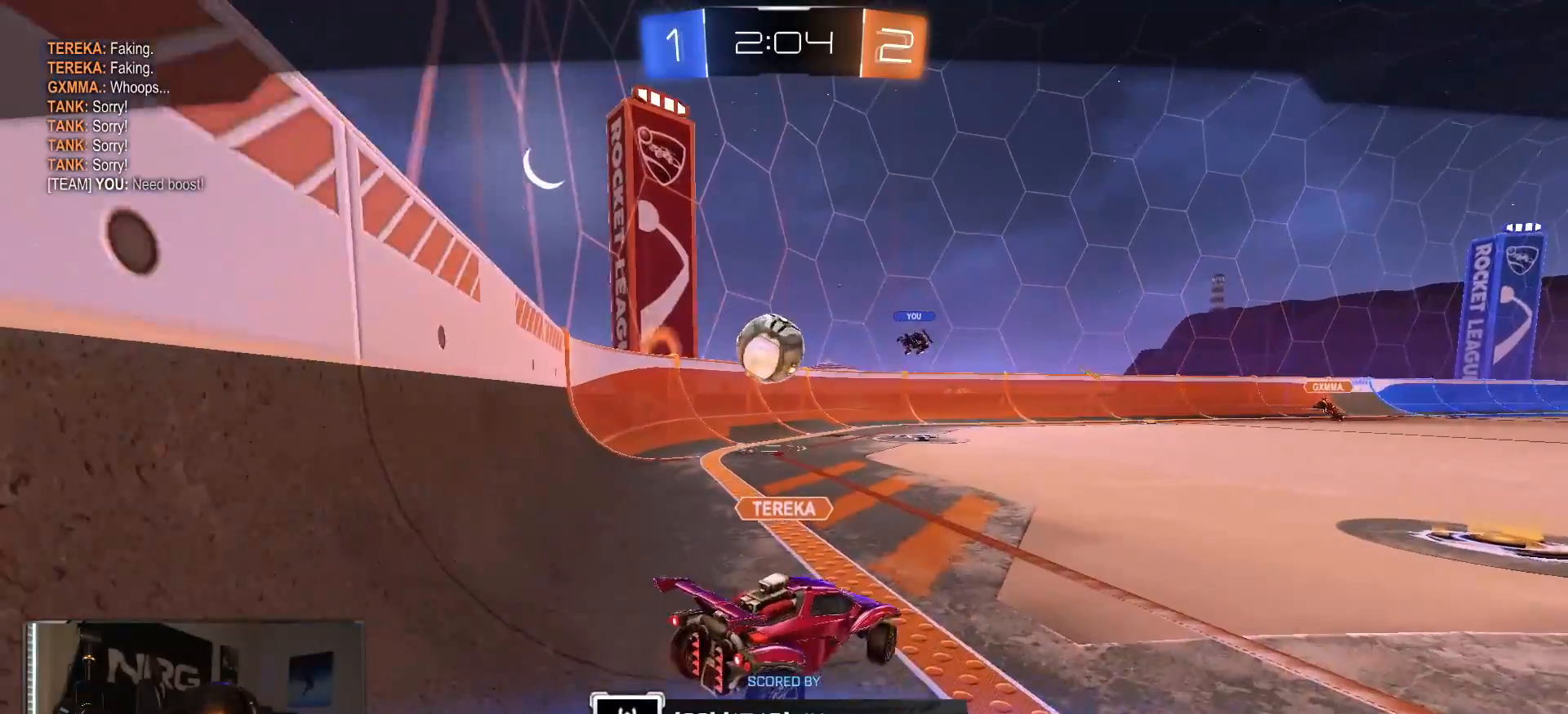
{"buttons": [], "left_stick": "center", "right_stick": "center", "events": []}
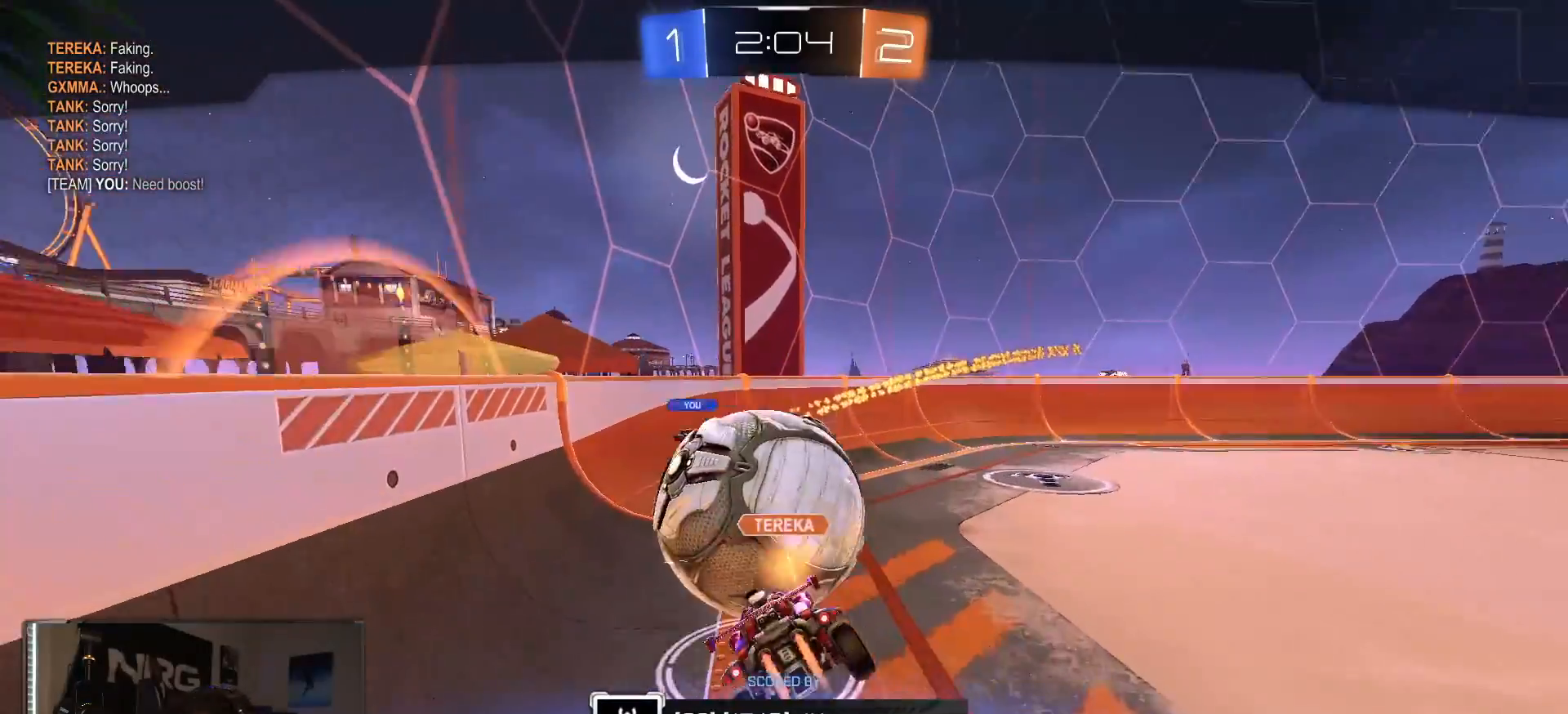
{"buttons": [], "left_stick": "center", "right_stick": "center", "events": [[183, "CROSS", "down"], [333, "CROSS", "up"]]}
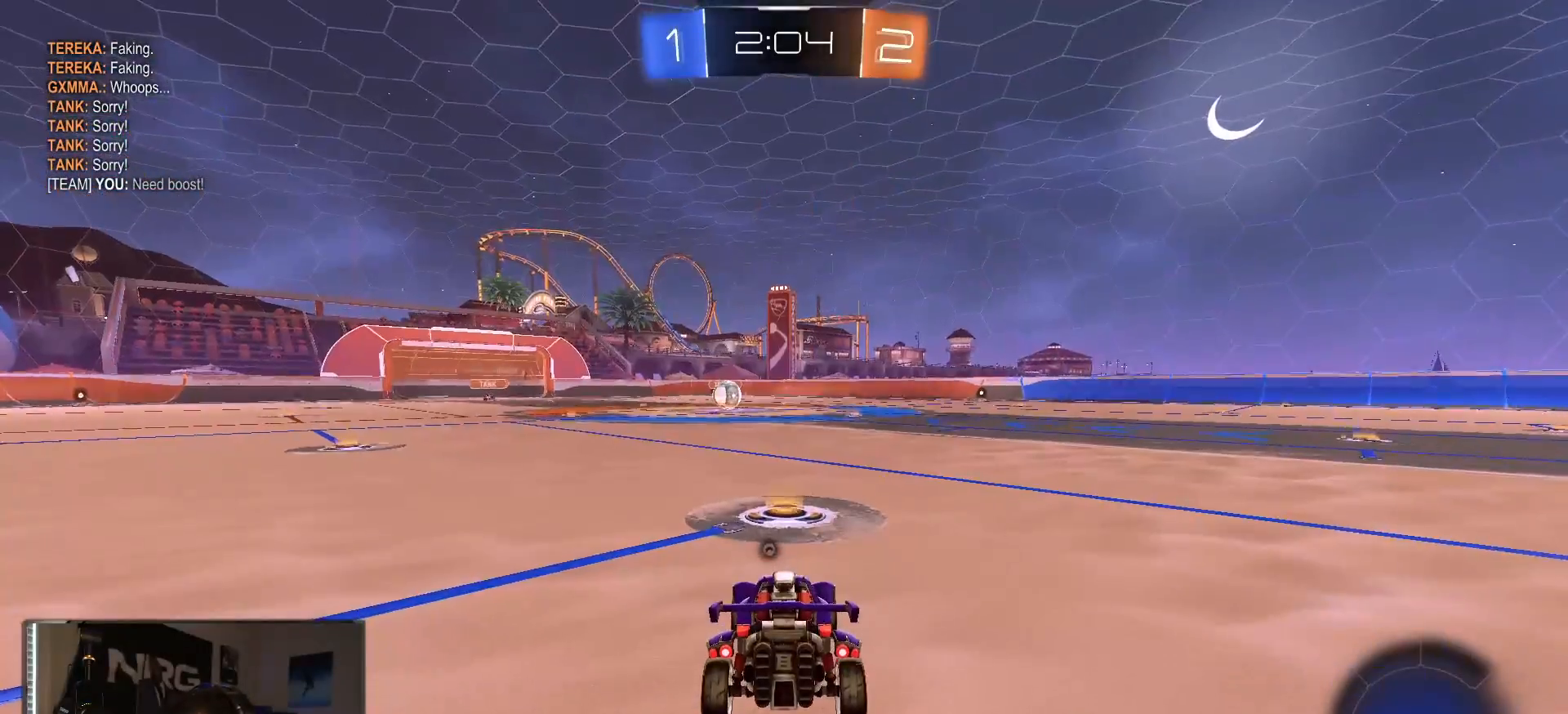
{"buttons": [], "left_stick": "center", "right_stick": "center", "events": []}
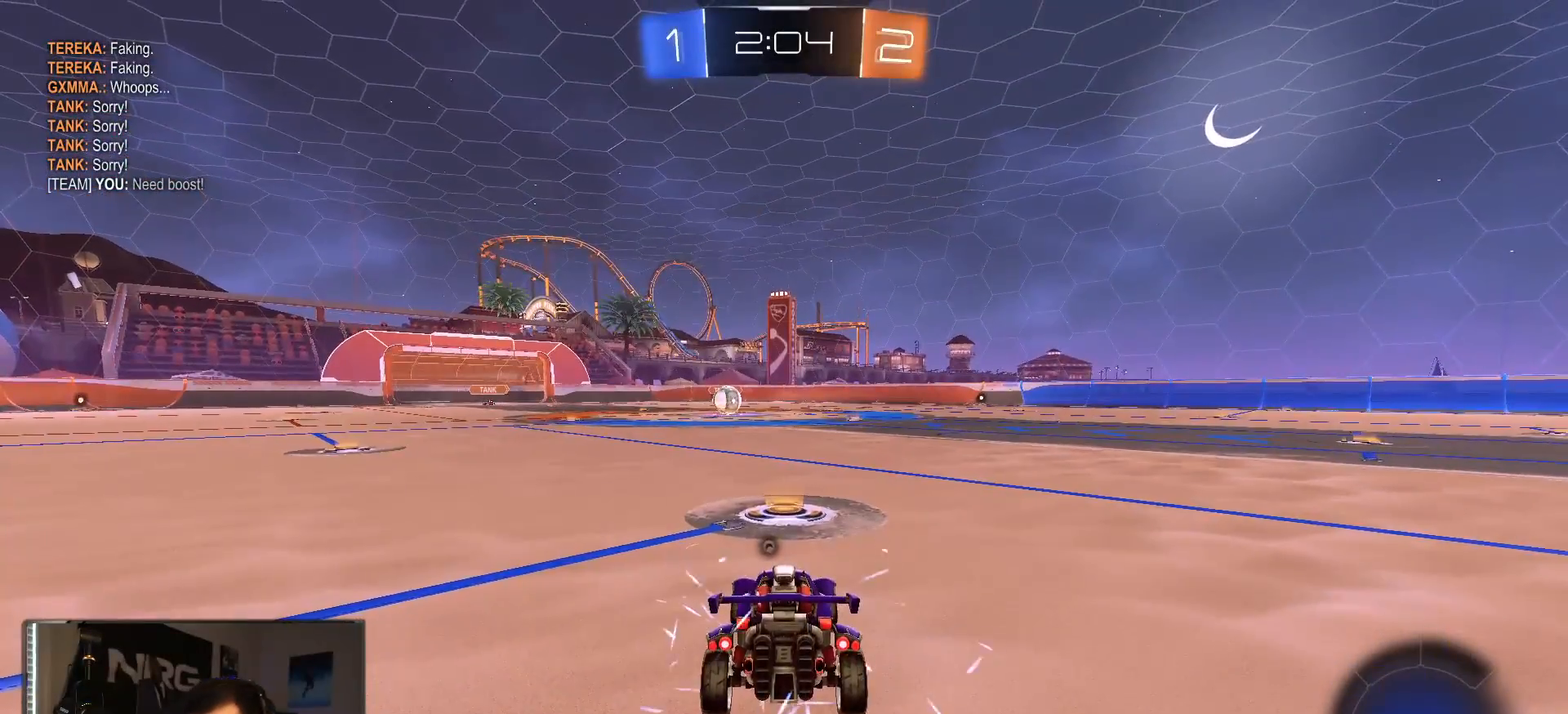
{"buttons": [], "left_stick": "center", "right_stick": "center", "events": [[150, "TRIANGLE", "down"], [267, "TRIANGLE", "up"]]}
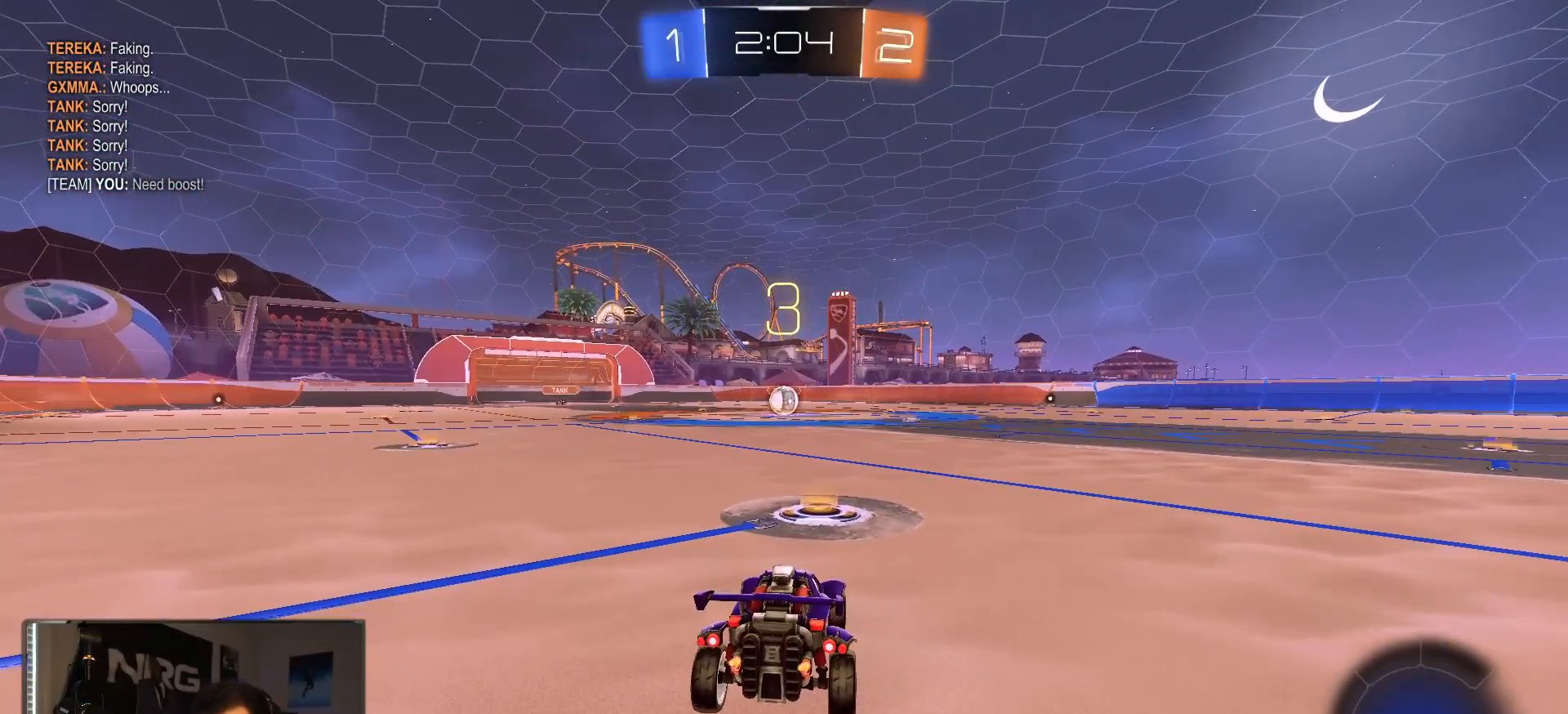
{"buttons": [], "left_stick": "down-left", "right_stick": "center", "events": [[417, "left_stick", "down-left"]]}
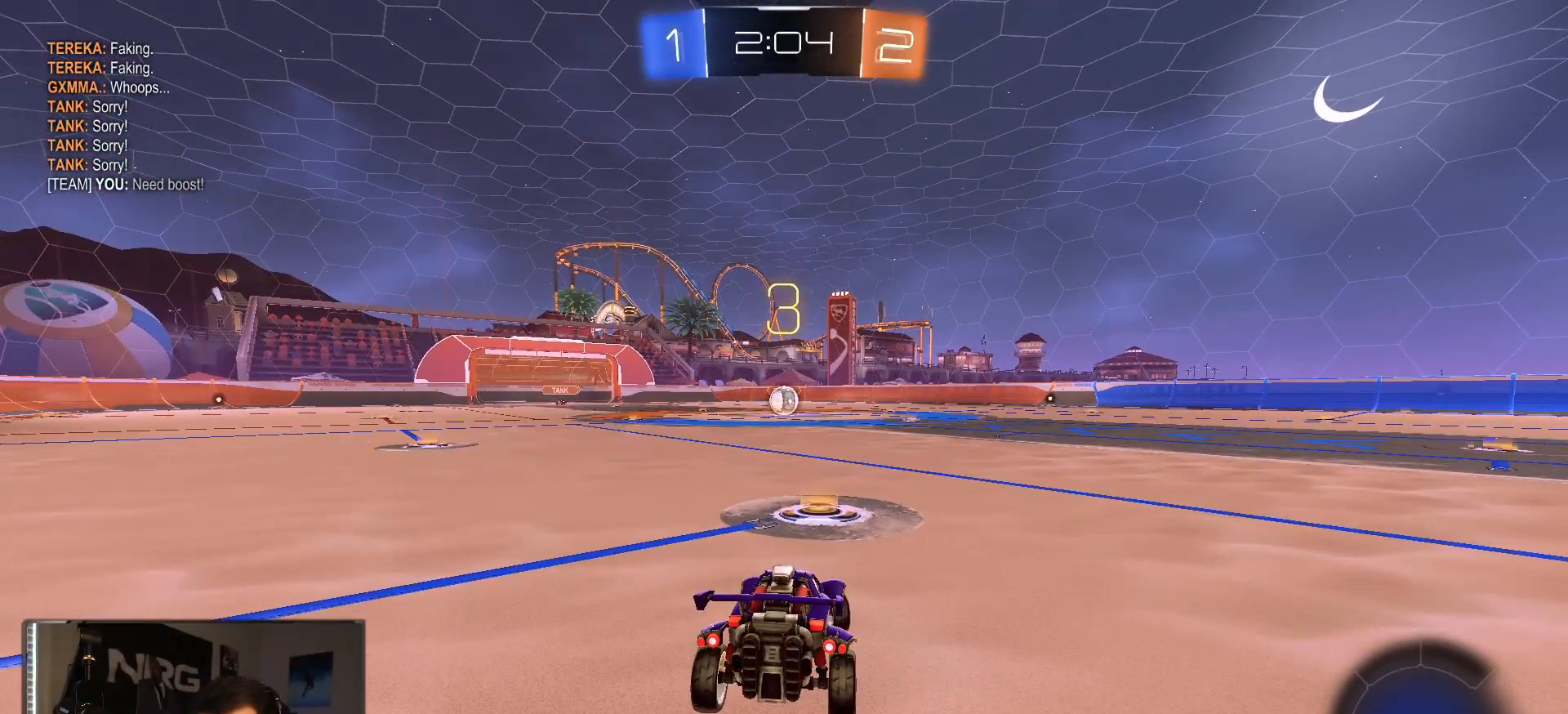
{"buttons": [], "left_stick": "right", "right_stick": "center", "events": [[267, "left_stick", "down-right"], [317, "left_stick", "right"]]}
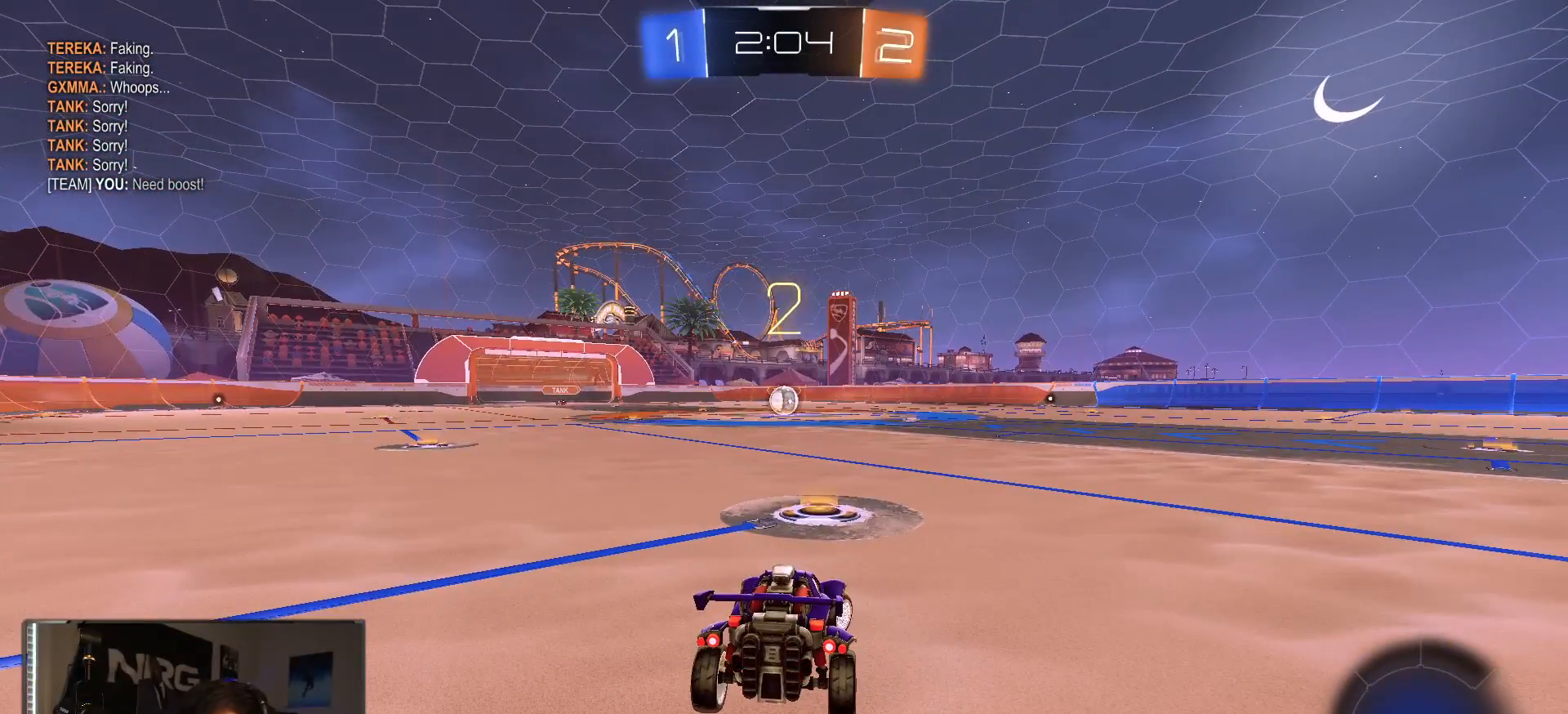
{"buttons": ["SQUARE", "R2"], "left_stick": "right", "right_stick": "center"}